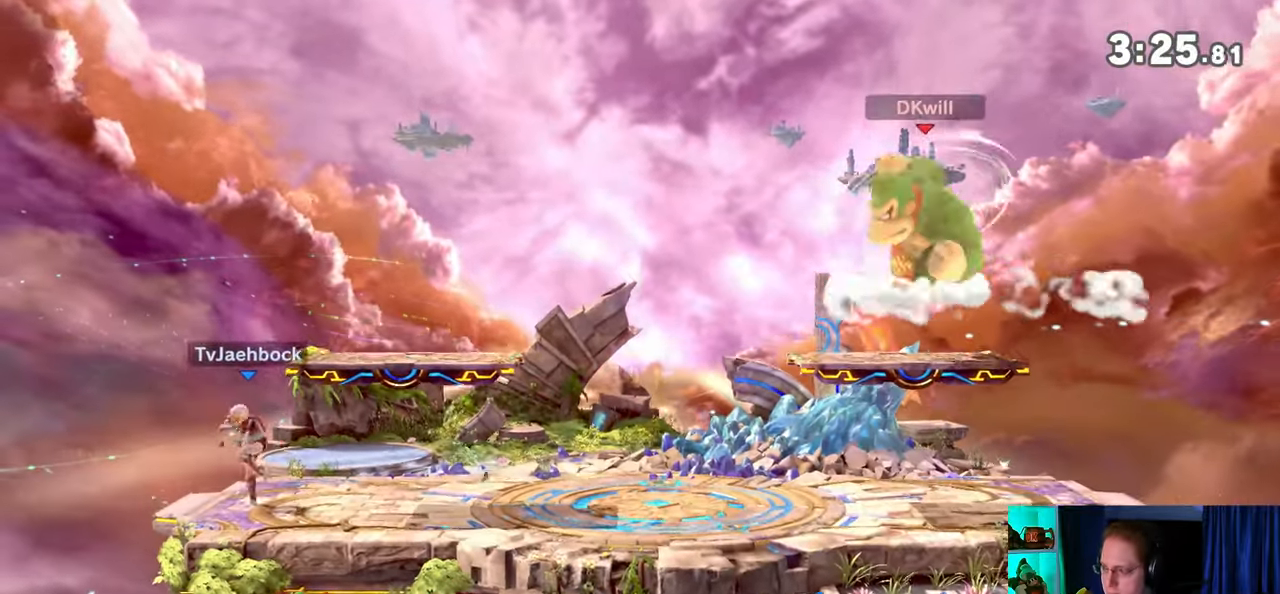
Gameplay with a controller (Nintendo layout); each line is a JSON object with the inputs held at the frame after it. "events" lists button and stick changes between this image and that frame as [ms after this image, input, new state], when the widget could be followed in between. Not read: L3 R3.
{"buttons": [], "left_stick": "center", "right_stick": "center", "events": []}
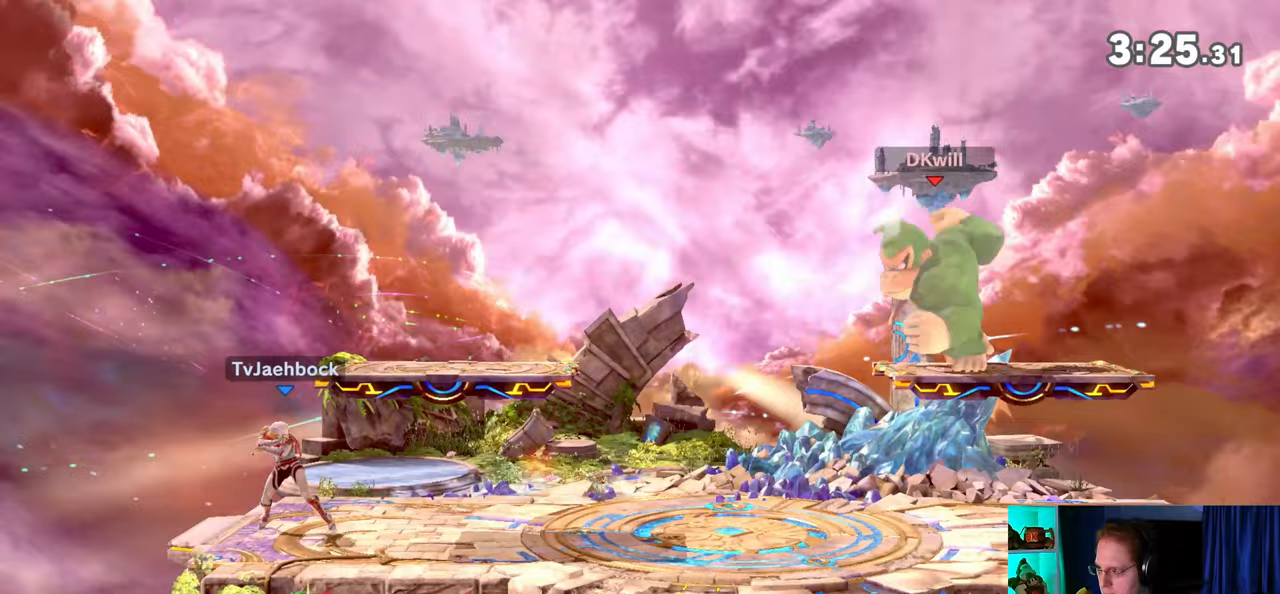
{"buttons": [], "left_stick": "center", "right_stick": "center", "events": []}
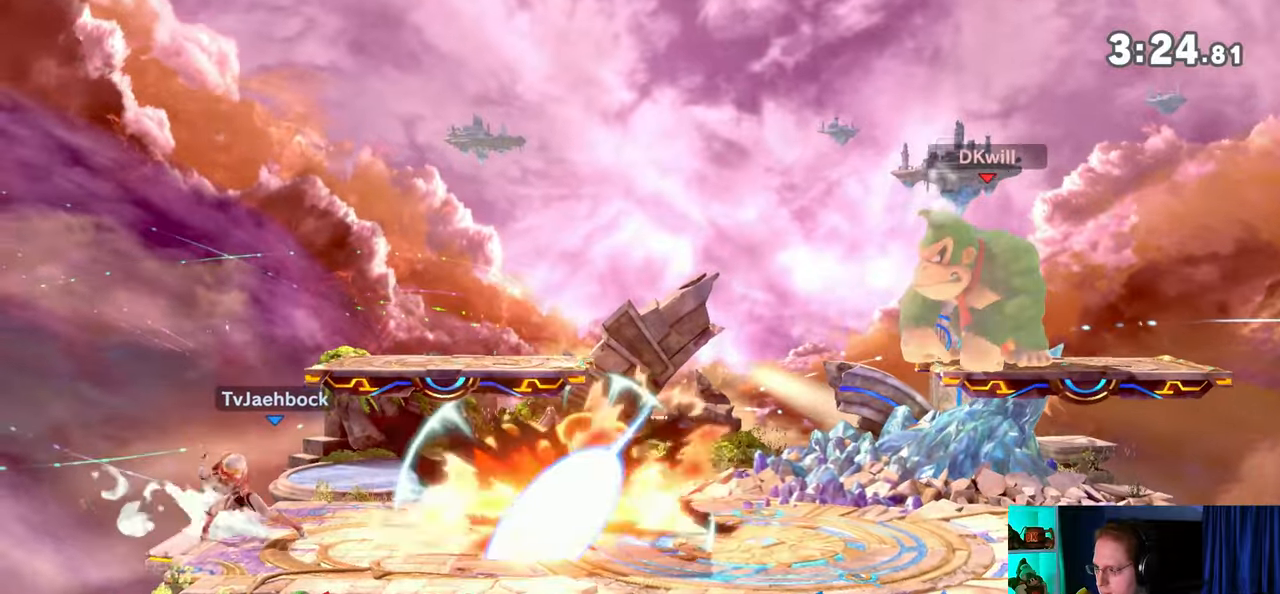
{"buttons": [], "left_stick": "up-left", "right_stick": "center", "events": [[450, "left_stick", "up-left"]]}
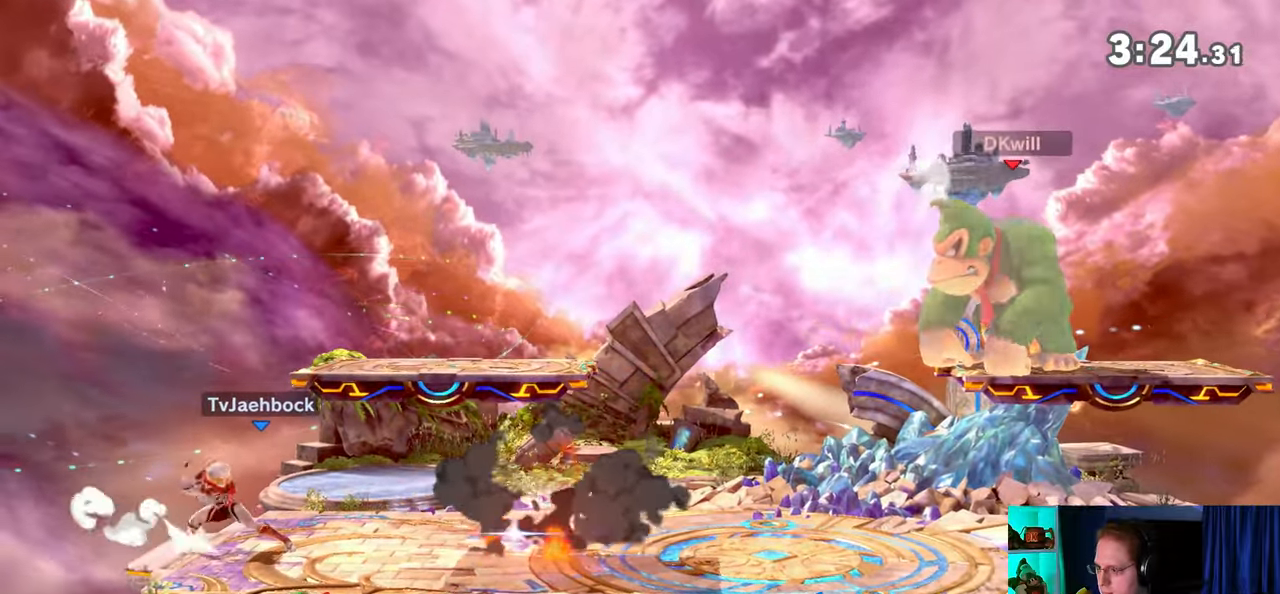
{"buttons": [], "left_stick": "right", "right_stick": "center", "events": [[33, "left_stick", "down-left"], [233, "left_stick", "center"], [417, "left_stick", "right"]]}
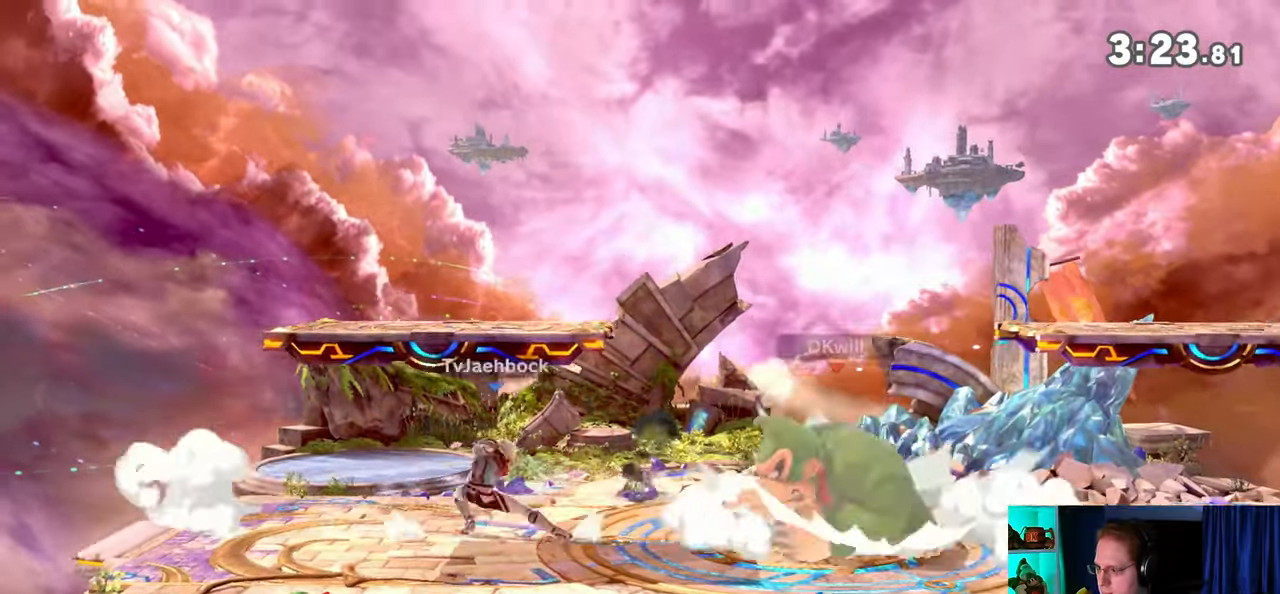
{"buttons": [], "left_stick": "left", "right_stick": "center", "events": [[167, "left_stick", "center"], [467, "left_stick", "left"]]}
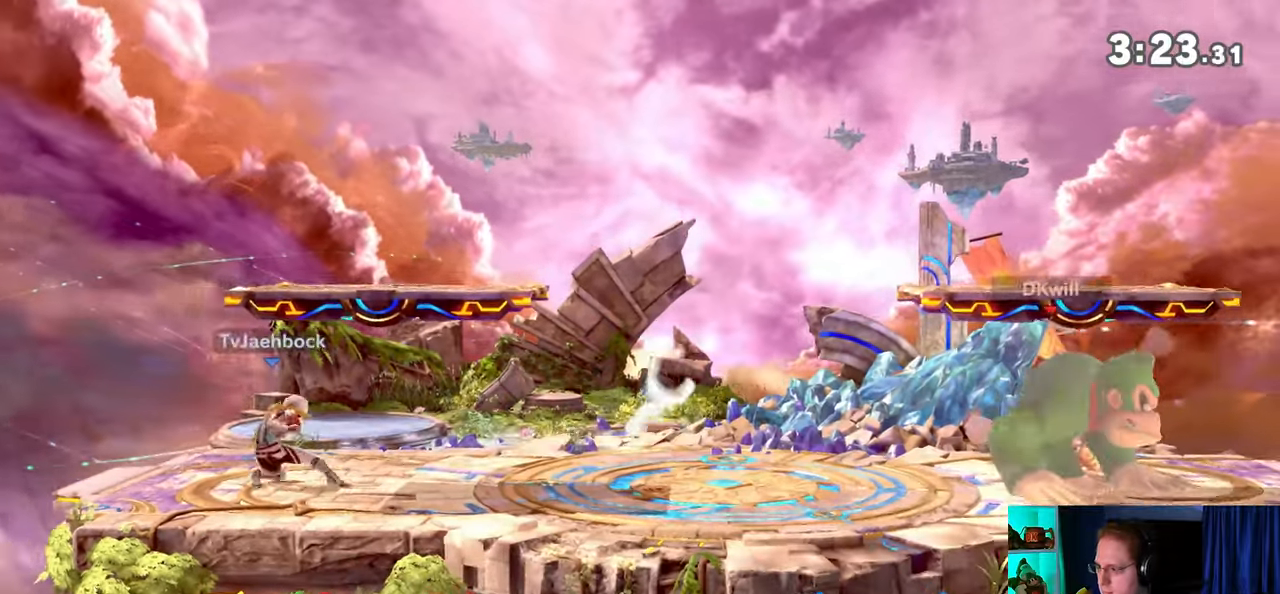
{"buttons": [], "left_stick": "center", "right_stick": "center", "events": [[133, "Y", "down"], [317, "Y", "up"], [317, "left_stick", "up-left"], [450, "left_stick", "center"]]}
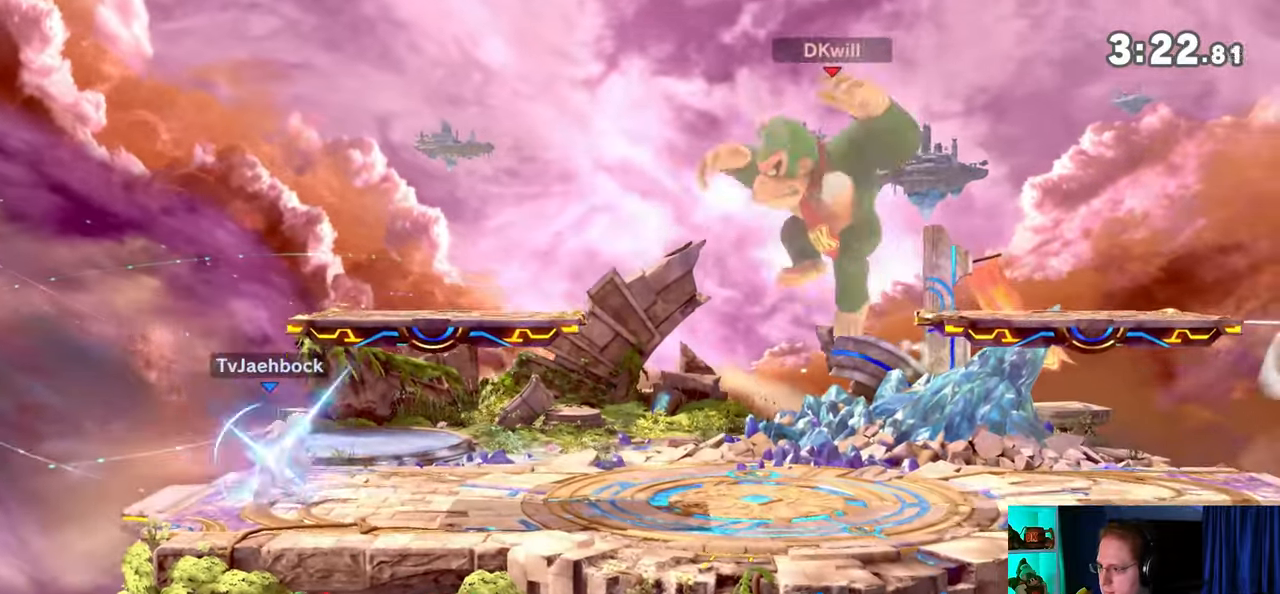
{"buttons": [], "left_stick": "up-left", "right_stick": "center", "events": [[283, "A", "down"], [350, "A", "up"], [450, "left_stick", "up-left"]]}
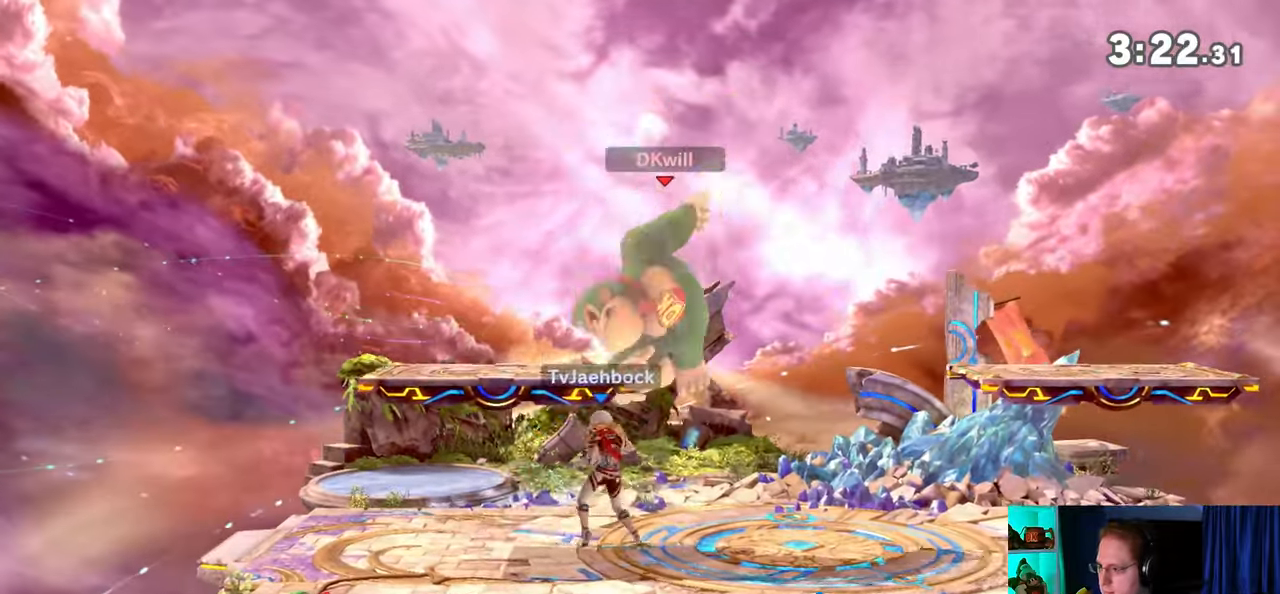
{"buttons": ["R1"], "left_stick": "center", "right_stick": "center", "events": [[267, "left_stick", "center"], [350, "R1", "down"]]}
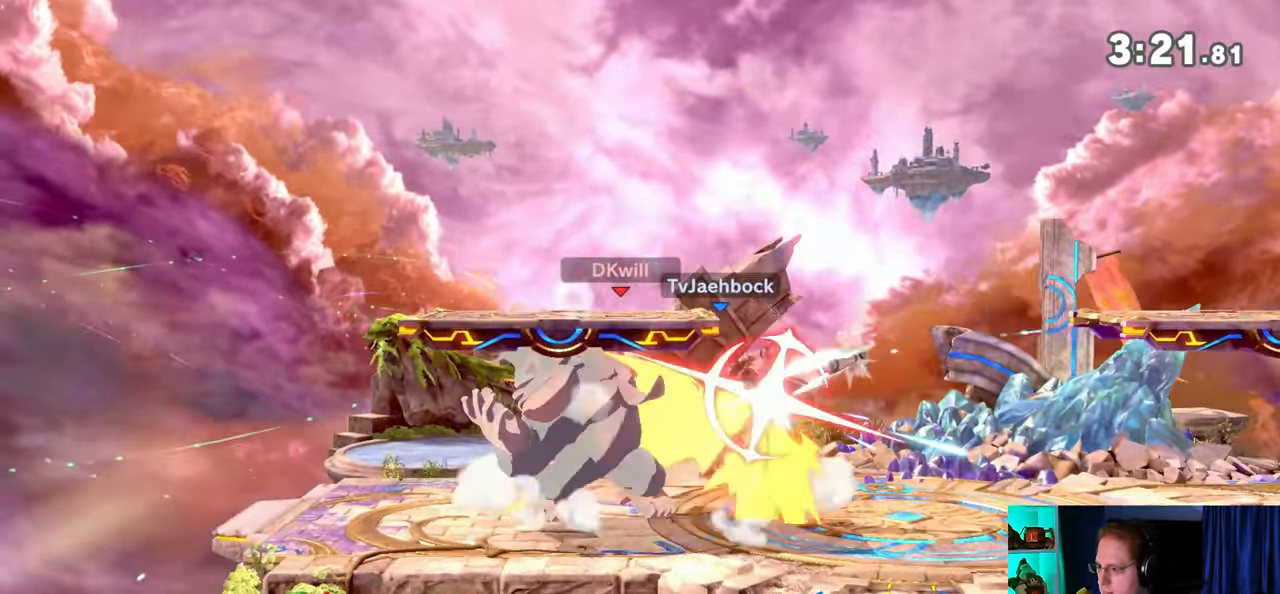
{"buttons": [], "left_stick": "right", "right_stick": "center", "events": [[167, "R1", "up"], [167, "Y", "down"], [200, "Y", "up"], [250, "left_stick", "right"], [350, "left_stick", "center"], [383, "Y", "down"], [483, "Y", "up"], [483, "left_stick", "right"]]}
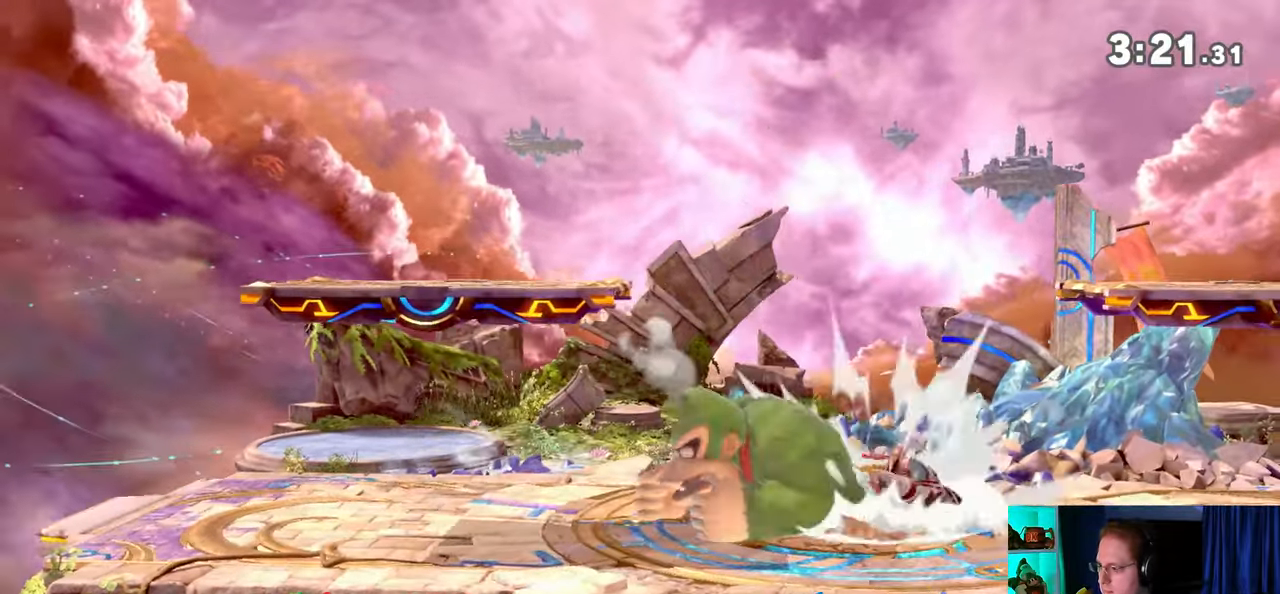
{"buttons": [], "left_stick": "down-right", "right_stick": "center", "events": [[167, "left_stick", "center"], [183, "A", "down"], [250, "A", "up"], [350, "left_stick", "down-right"]]}
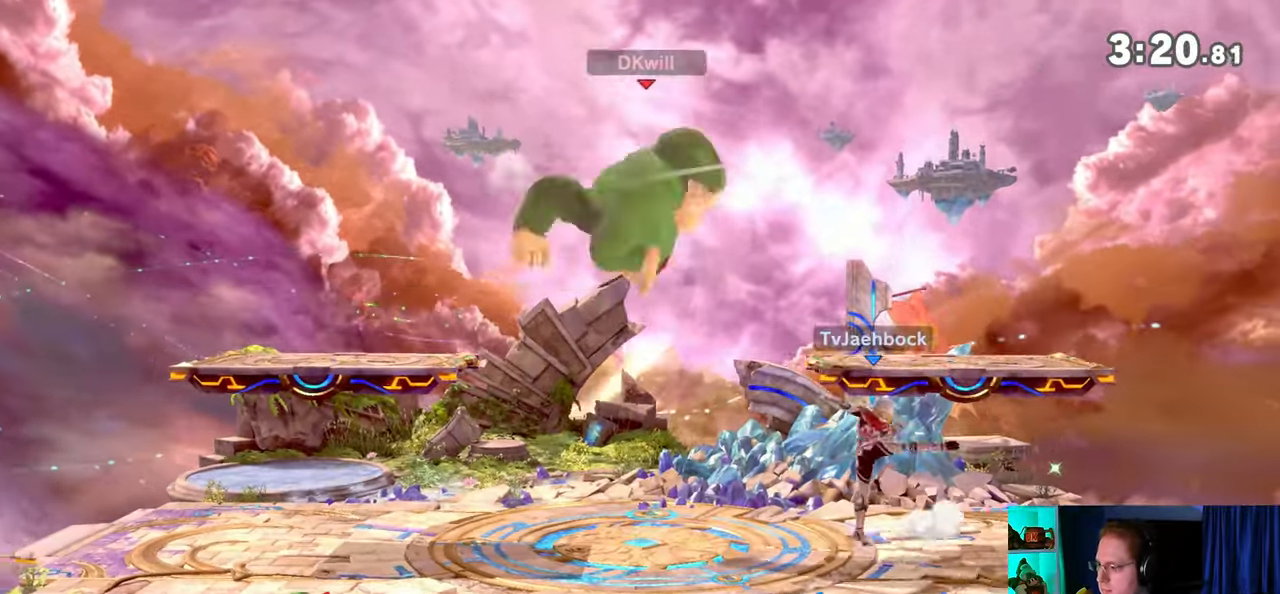
{"buttons": ["A"], "left_stick": "right", "right_stick": "center", "events": [[17, "left_stick", "down"], [200, "left_stick", "right"], [267, "A", "down"], [317, "A", "up"], [383, "A", "down"], [450, "A", "up"], [500, "A", "down"]]}
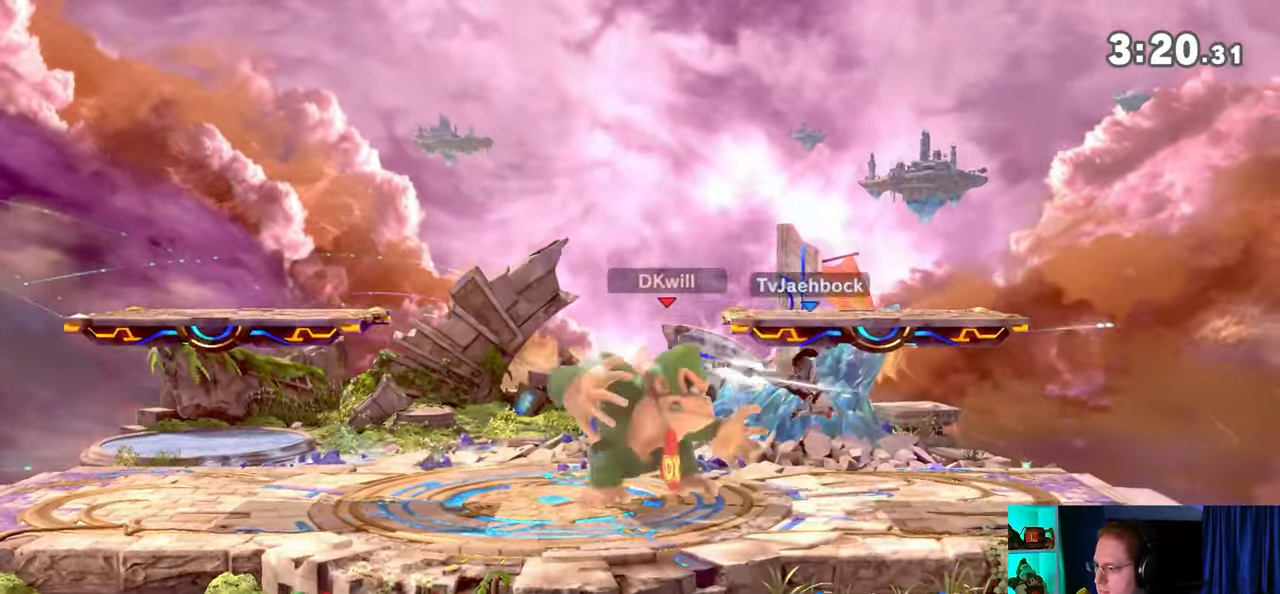
{"buttons": [], "left_stick": "right", "right_stick": "center", "events": [[33, "A", "up"], [133, "A", "down"], [350, "A", "up"]]}
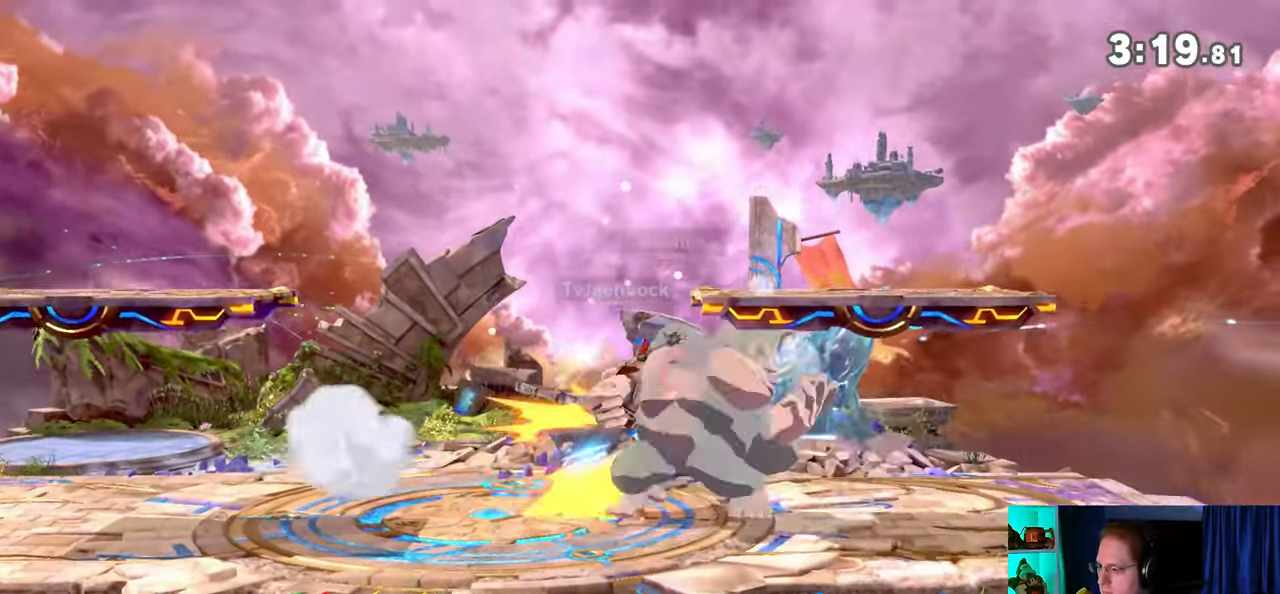
{"buttons": ["R1"], "left_stick": "center", "right_stick": "center", "events": [[100, "R1", "down"], [317, "left_stick", "center"]]}
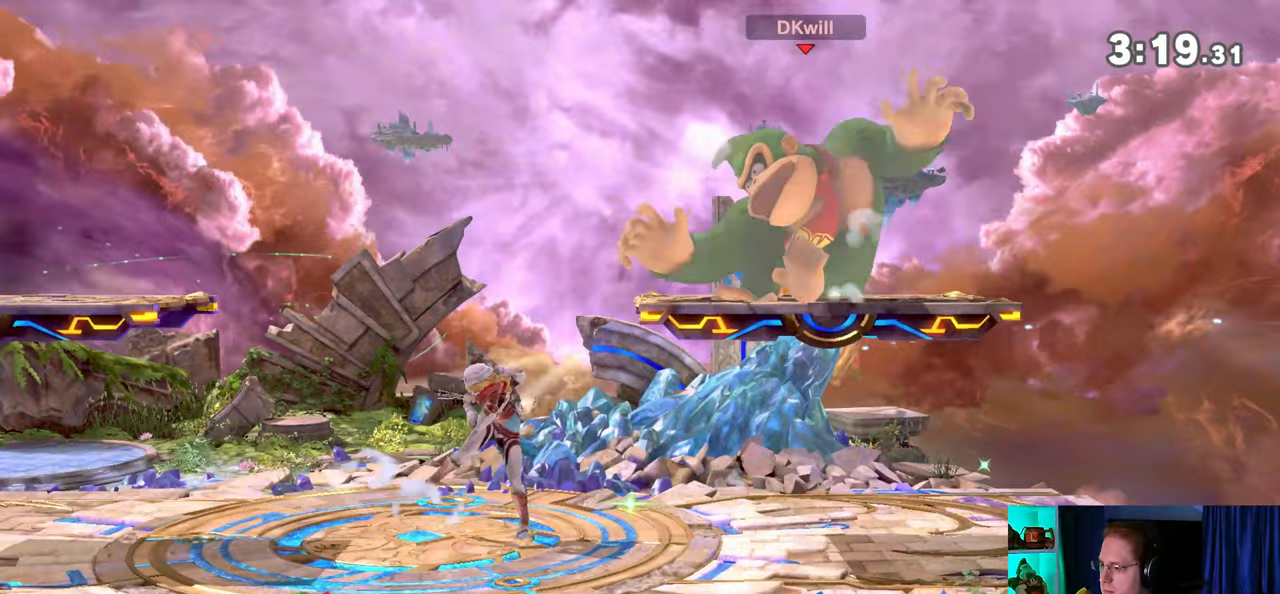
{"buttons": [], "left_stick": "center", "right_stick": "center", "events": [[133, "R1", "up"], [167, "X", "down"], [283, "X", "up"]]}
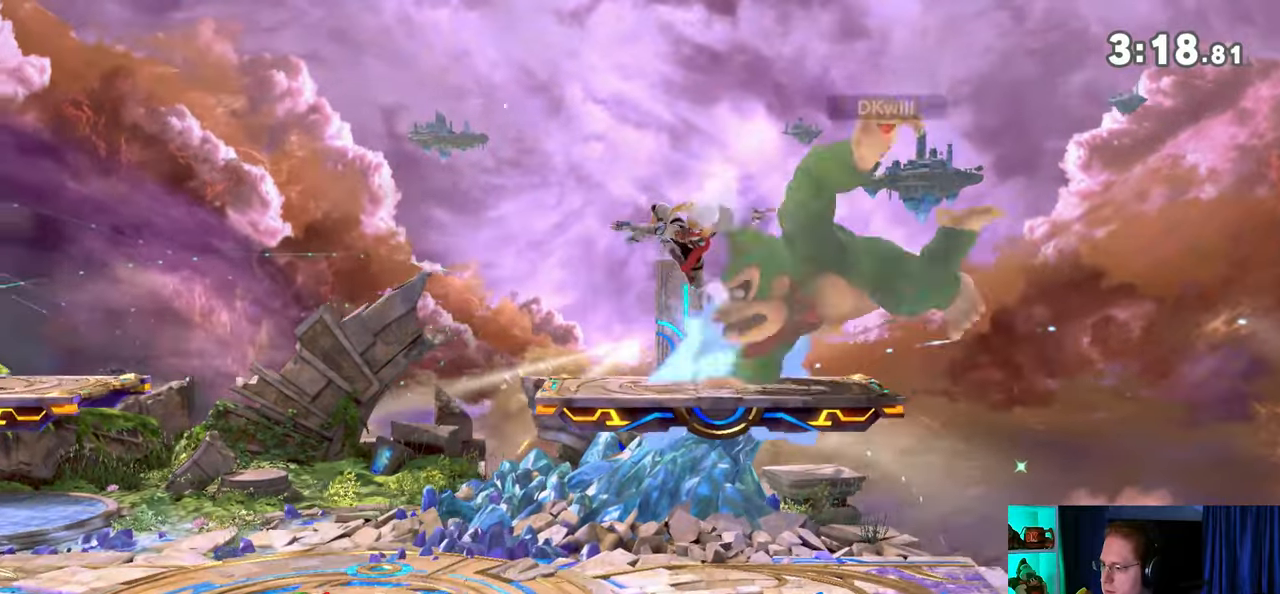
{"buttons": ["Y"], "left_stick": "center", "right_stick": "center", "events": [[317, "Y", "down"], [383, "Y", "up"], [450, "Y", "down"]]}
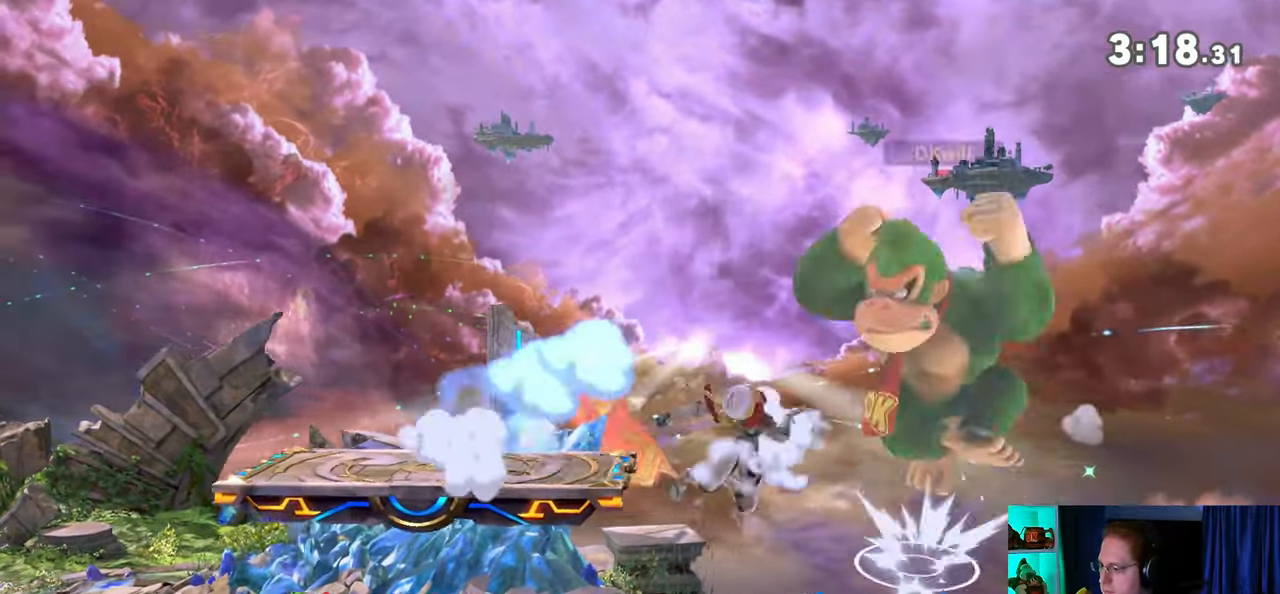
{"buttons": [], "left_stick": "center", "right_stick": "center", "events": [[33, "left_stick", "up-left"], [100, "Y", "up"], [383, "left_stick", "center"]]}
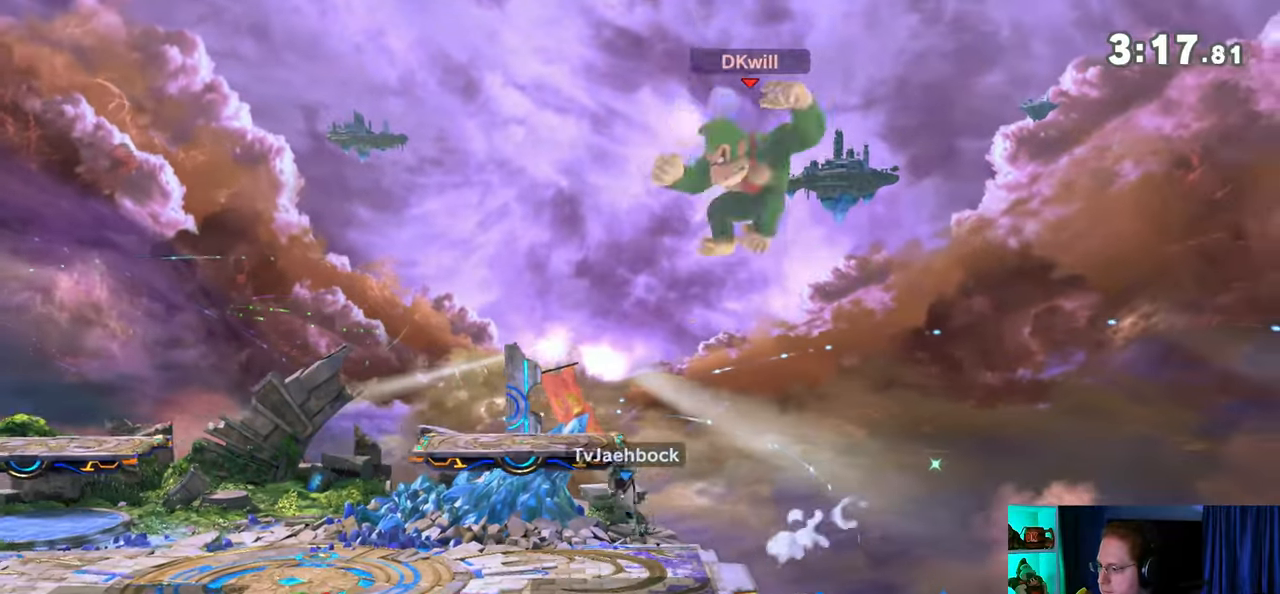
{"buttons": [], "left_stick": "center", "right_stick": "center", "events": [[67, "A", "down"], [100, "A", "up"], [100, "left_stick", "down"], [200, "left_stick", "left"], [467, "left_stick", "center"]]}
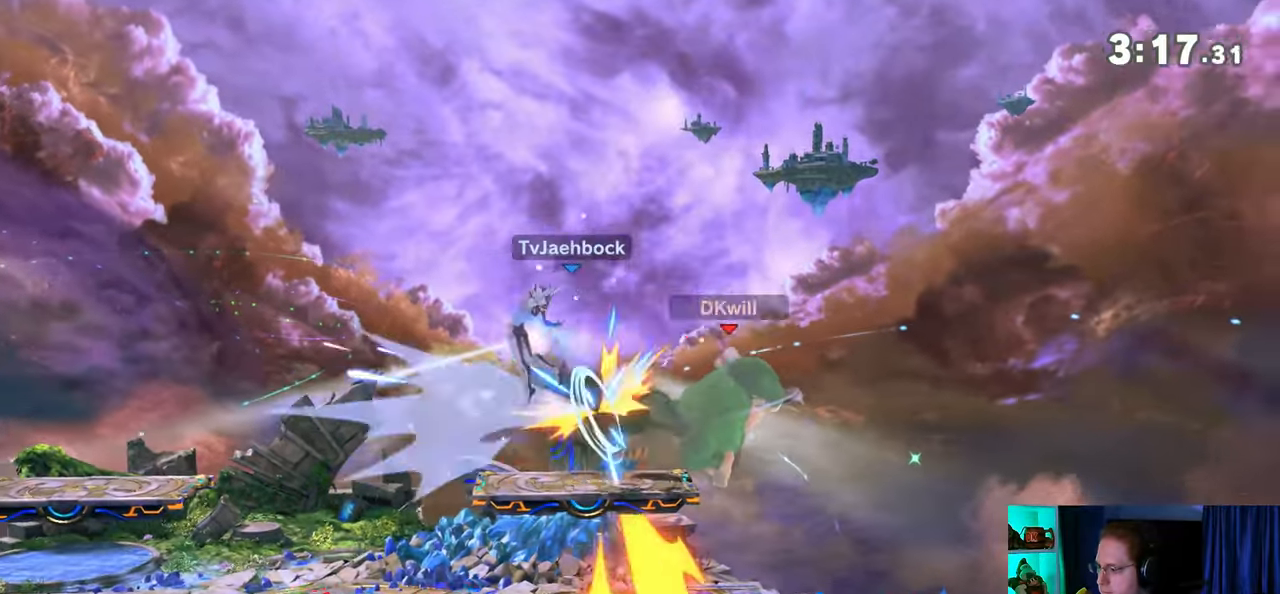
{"buttons": [], "left_stick": "left", "right_stick": "center", "events": [[33, "left_stick", "left"], [217, "left_stick", "center"], [283, "left_stick", "left"]]}
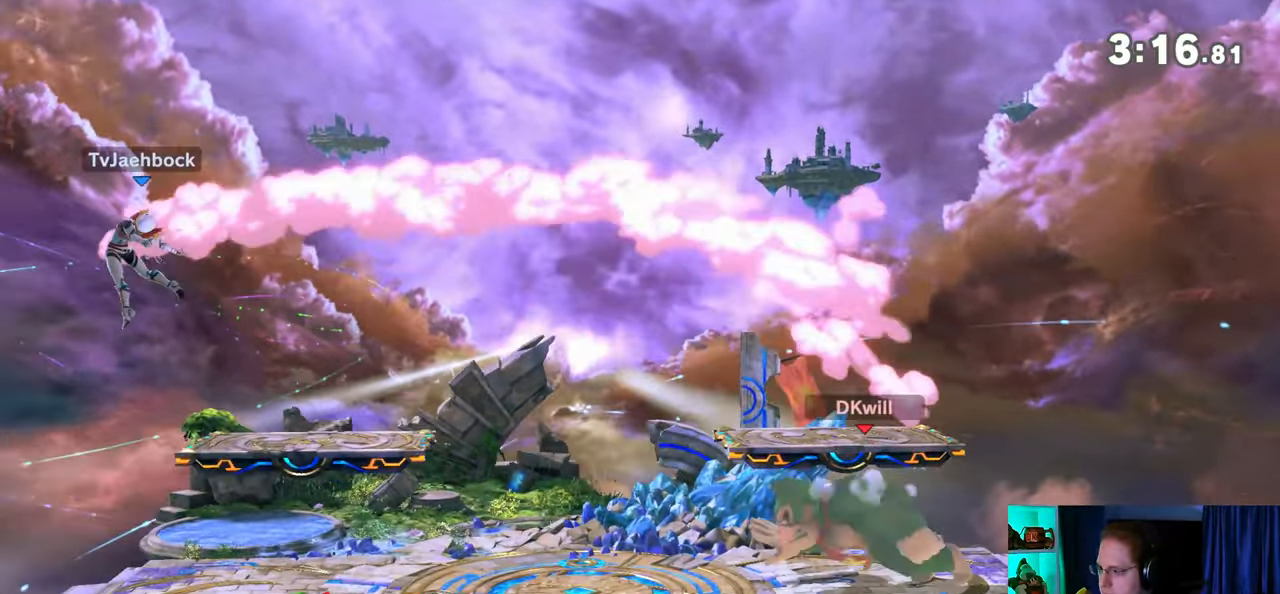
{"buttons": [], "left_stick": "down-right", "right_stick": "center", "events": [[500, "left_stick", "down-right"]]}
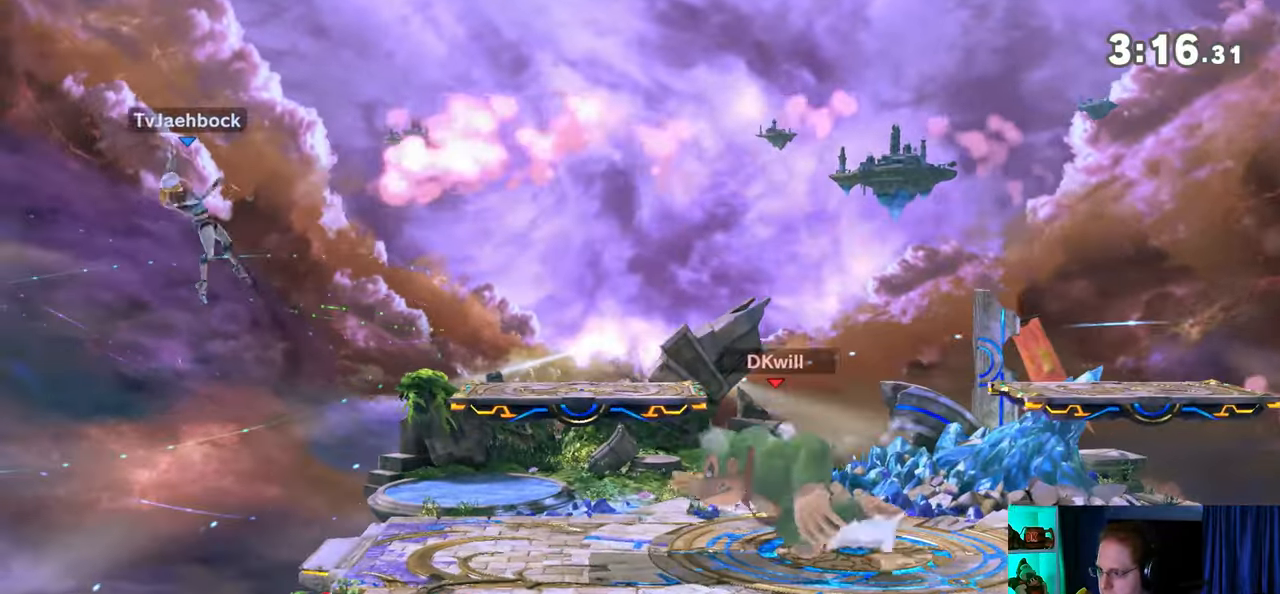
{"buttons": [], "left_stick": "down", "right_stick": "center", "events": [[67, "Y", "down"], [67, "left_stick", "center"], [100, "A", "down"], [100, "Y", "up"], [200, "A", "up"], [283, "left_stick", "up-right"], [500, "left_stick", "down"]]}
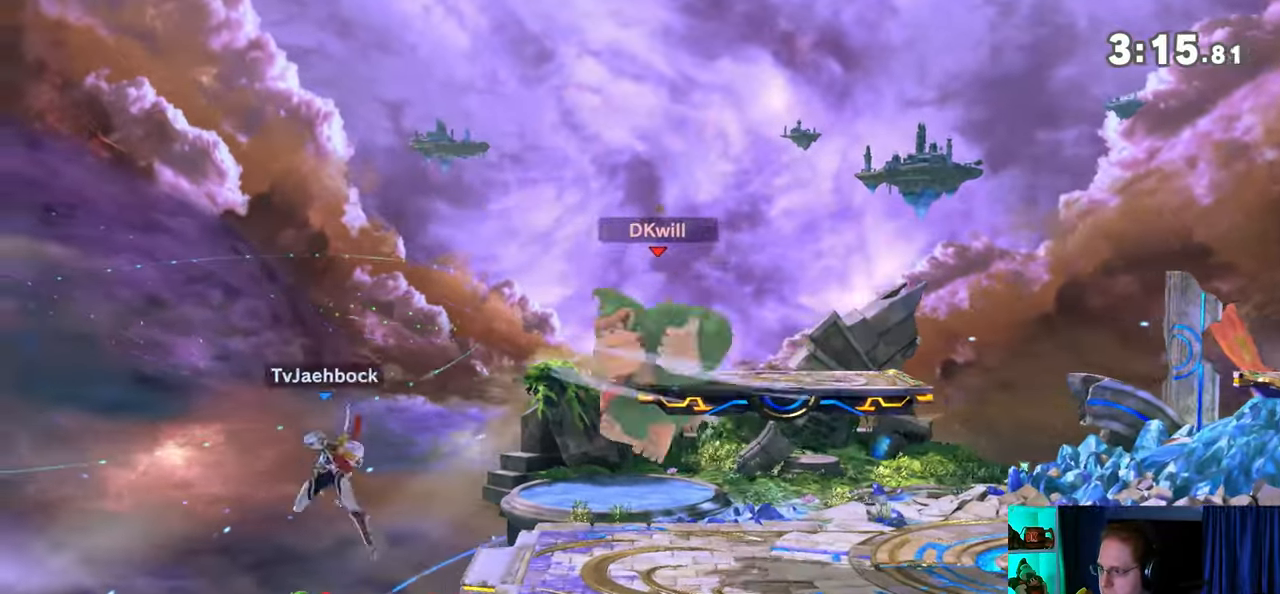
{"buttons": ["R1"], "left_stick": "center", "right_stick": "center", "events": [[100, "left_stick", "center"], [167, "left_stick", "down"], [250, "left_stick", "center"], [283, "R1", "down"]]}
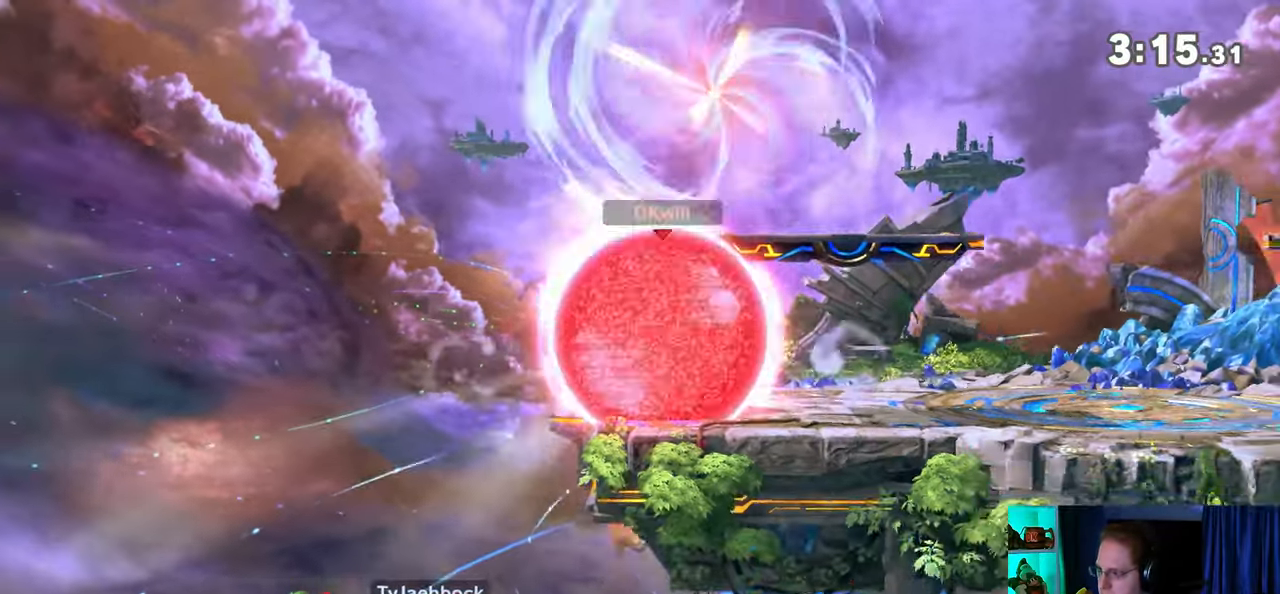
{"buttons": ["R1"], "left_stick": "center", "right_stick": "center", "events": []}
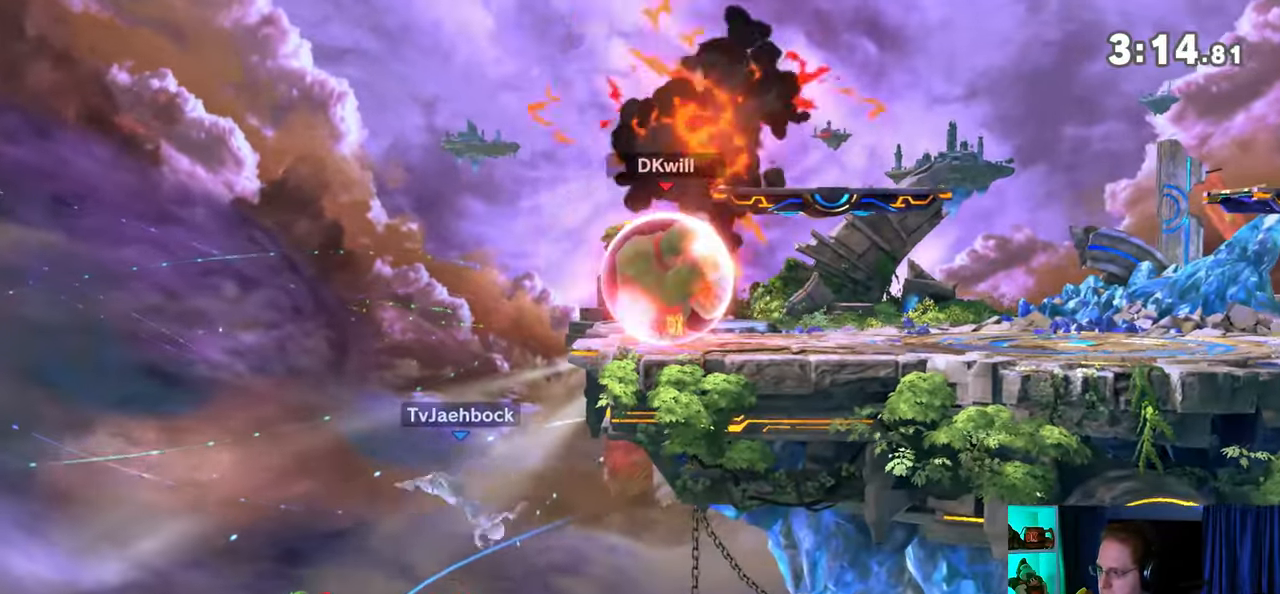
{"buttons": [], "left_stick": "center", "right_stick": "center", "events": [[317, "R1", "up"]]}
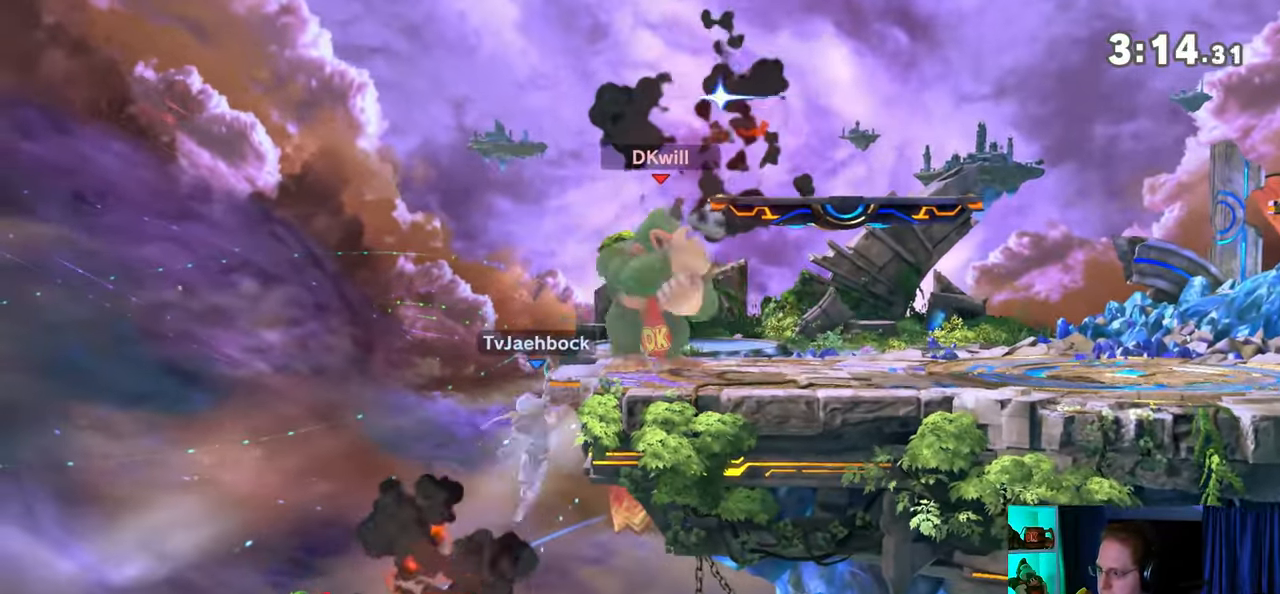
{"buttons": [], "left_stick": "left", "right_stick": "center", "events": [[33, "left_stick", "right"], [67, "Y", "down"], [100, "Y", "up"], [133, "left_stick", "center"], [233, "left_stick", "down-right"], [250, "B", "down"], [283, "left_stick", "down-left"], [317, "B", "up"], [383, "left_stick", "left"]]}
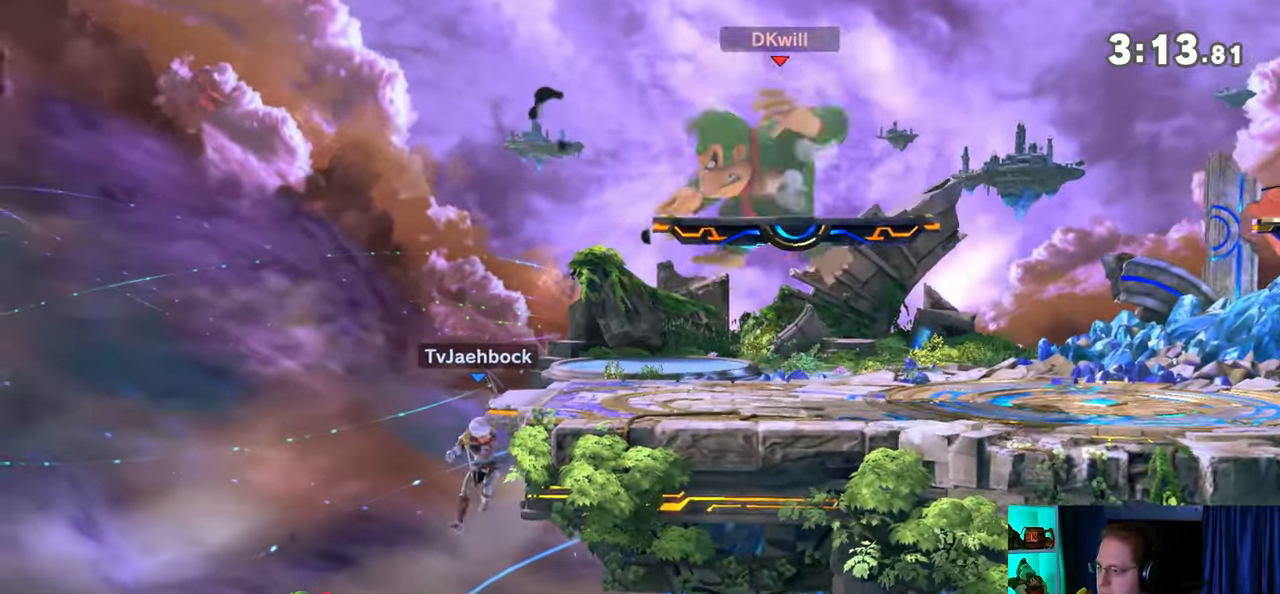
{"buttons": [], "left_stick": "center", "right_stick": "center", "events": [[417, "left_stick", "center"]]}
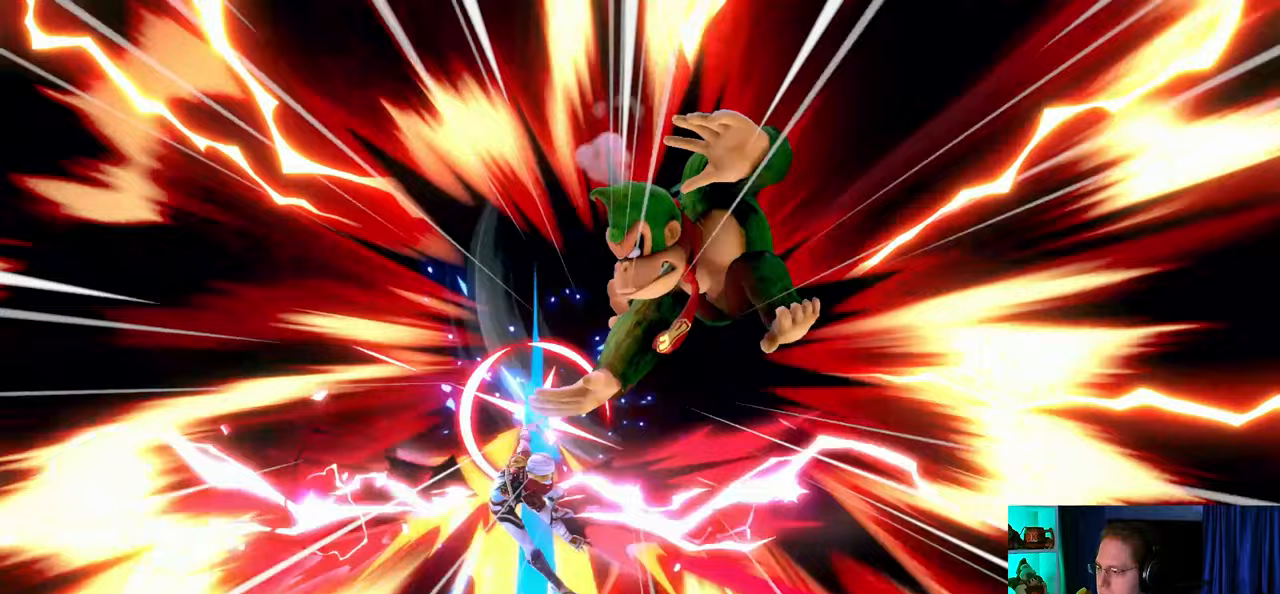
{"buttons": [], "left_stick": "center", "right_stick": "center", "events": []}
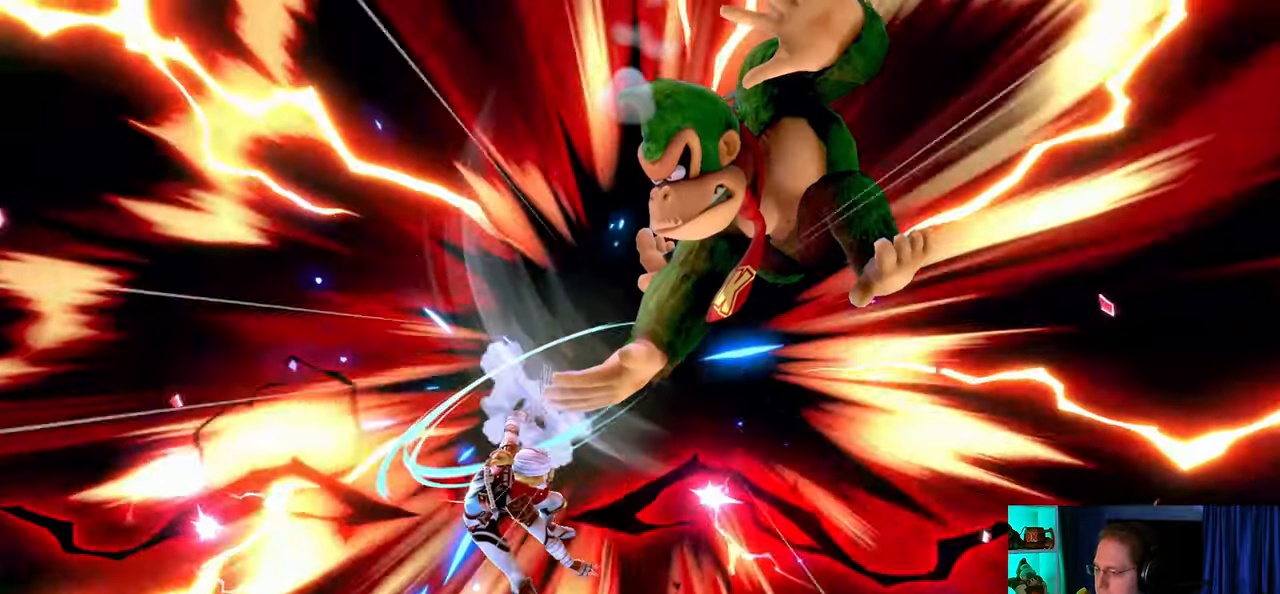
{"buttons": [], "left_stick": "center", "right_stick": "center", "events": []}
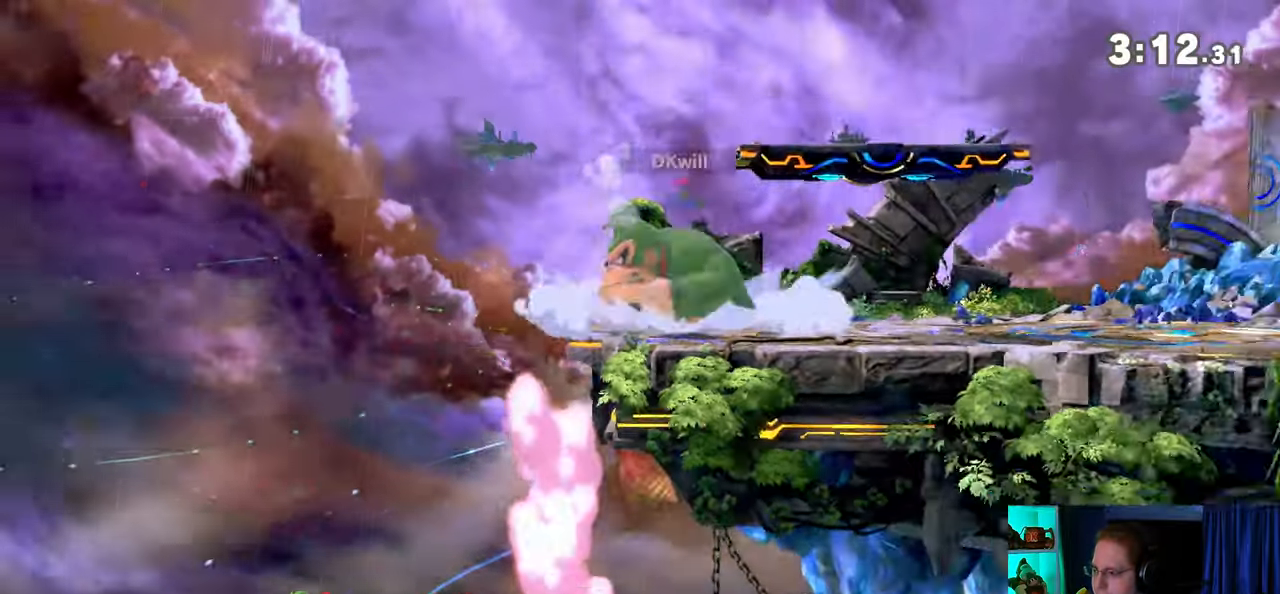
{"buttons": [], "left_stick": "center", "right_stick": "center", "events": [[283, "B", "down"], [483, "B", "up"]]}
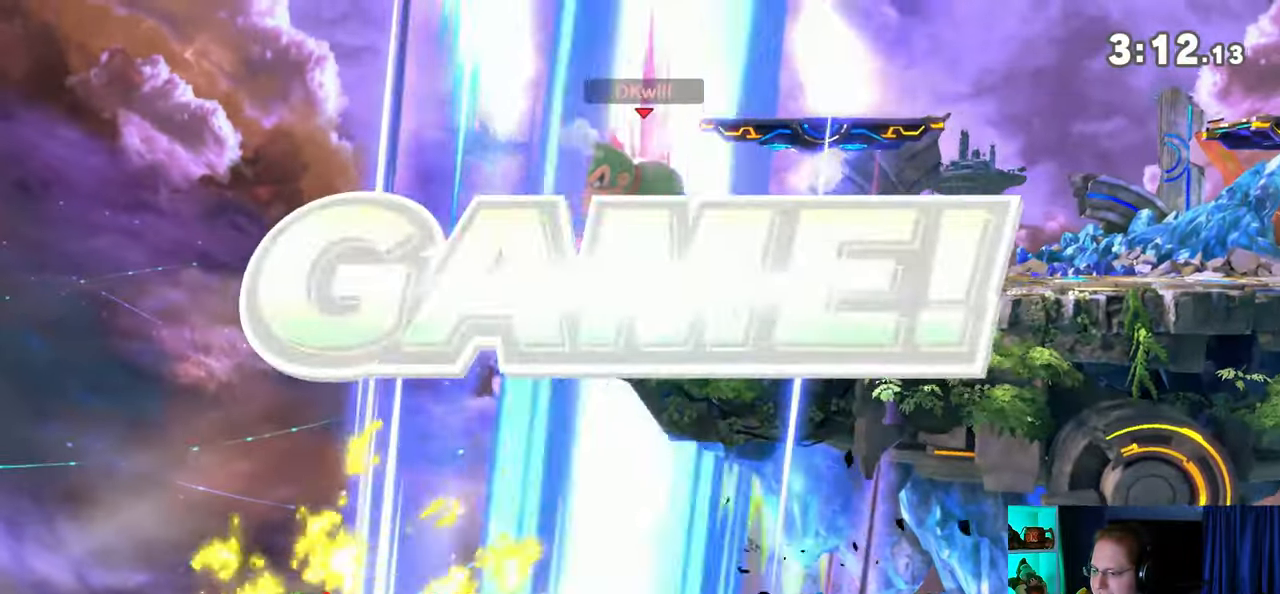
{"buttons": [], "left_stick": "center", "right_stick": "center", "events": [[200, "B", "down"], [350, "B", "up"]]}